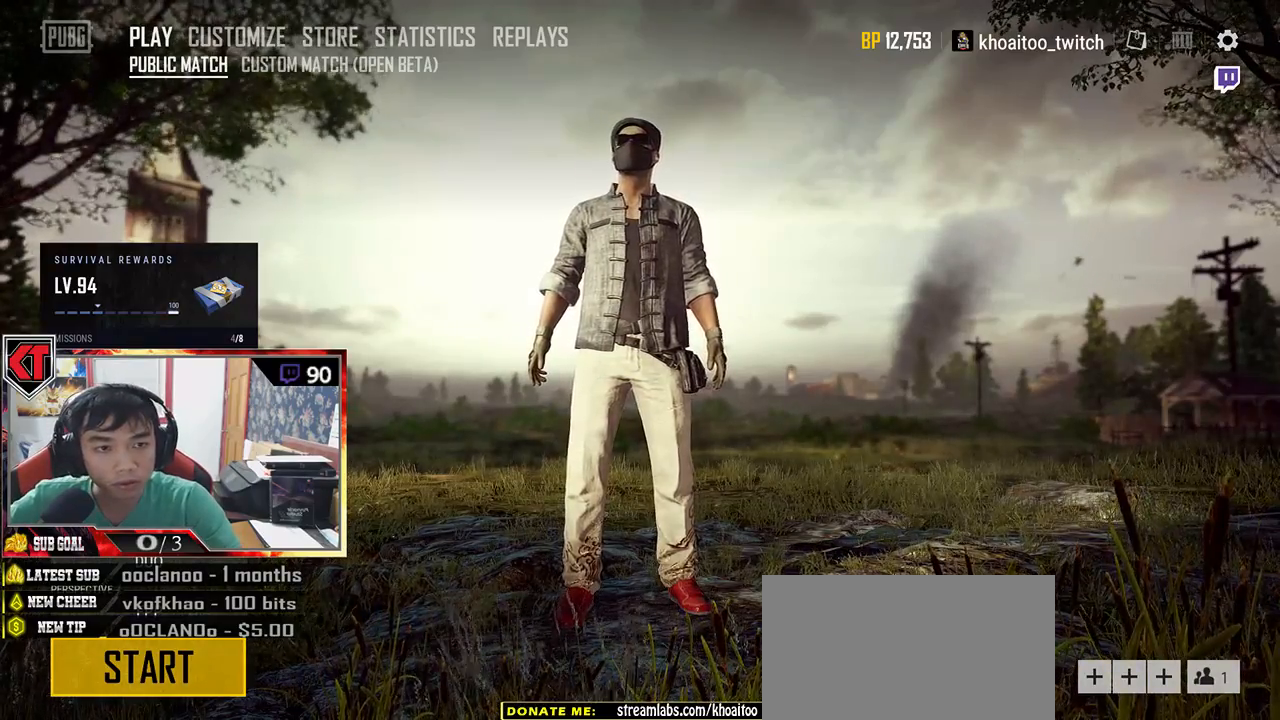
Gameplay with keyboard and mouse; each line is a JSON object with the keys and mouse buttons held at the frame after it. "events" lists presses ("down") and releases ("up") of "a", "c", "ctrl", "d", "e", "f", "q", "r", "s", "shift", "space", "tab", "v", "w", "x", "z", "mouse_left", "mouse_wheel" and "mouse_right" between this image and that frame as [ms after this image, input, new state], when the widget could be followed in between. "mouse_left", "mouse_wheel", "mouse_right" = the "left", "wheel", "right" buttons of the "mouse" list. No other keys are recorded. "wheel" means that the mouse wheel is clicked or scrolled. Mouse movement is not recorded.
{"keys": [], "mouse": [], "events": [[166, "mouse_left", "down"], [266, "mouse_left", "up"]]}
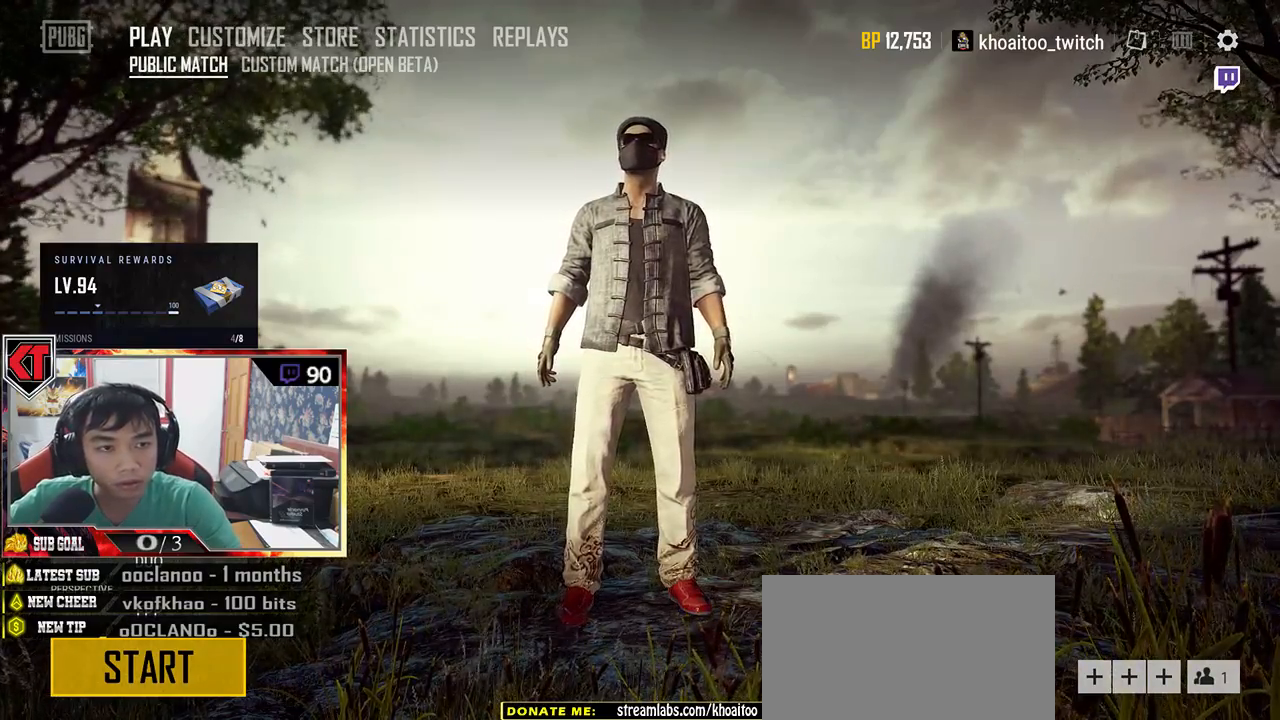
{"keys": [], "mouse": [], "events": []}
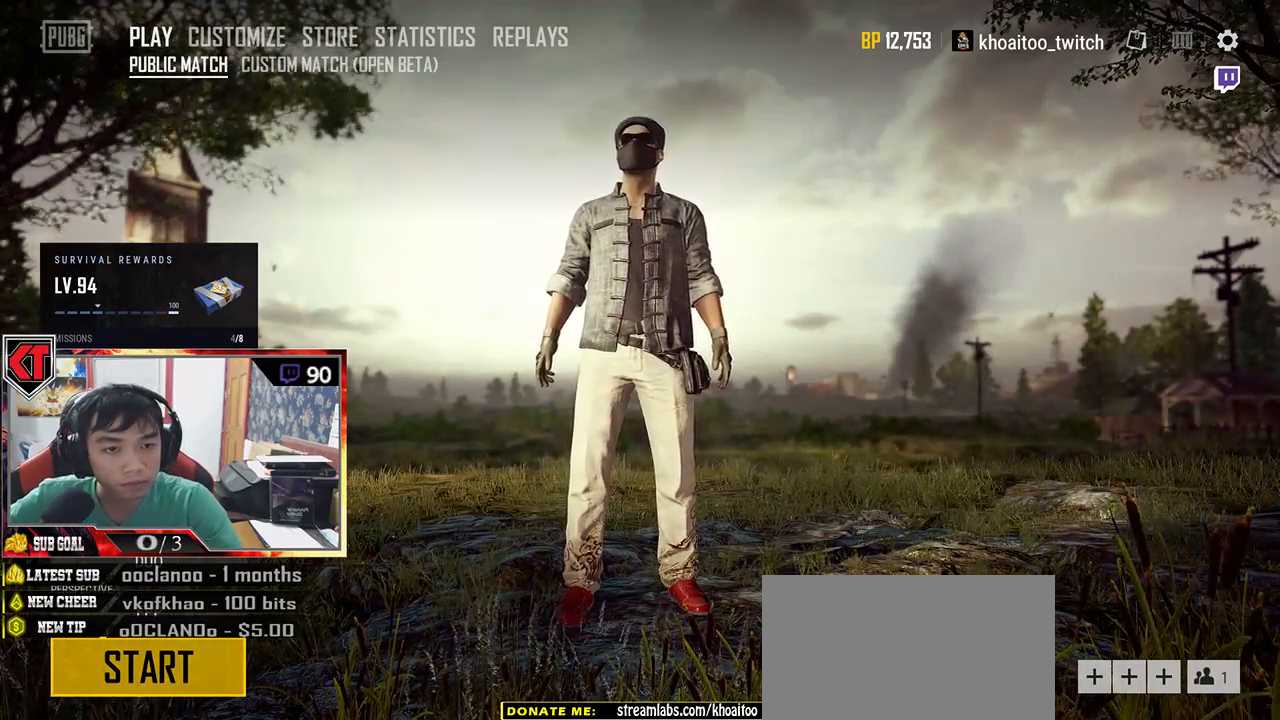
{"keys": [], "mouse": [], "events": []}
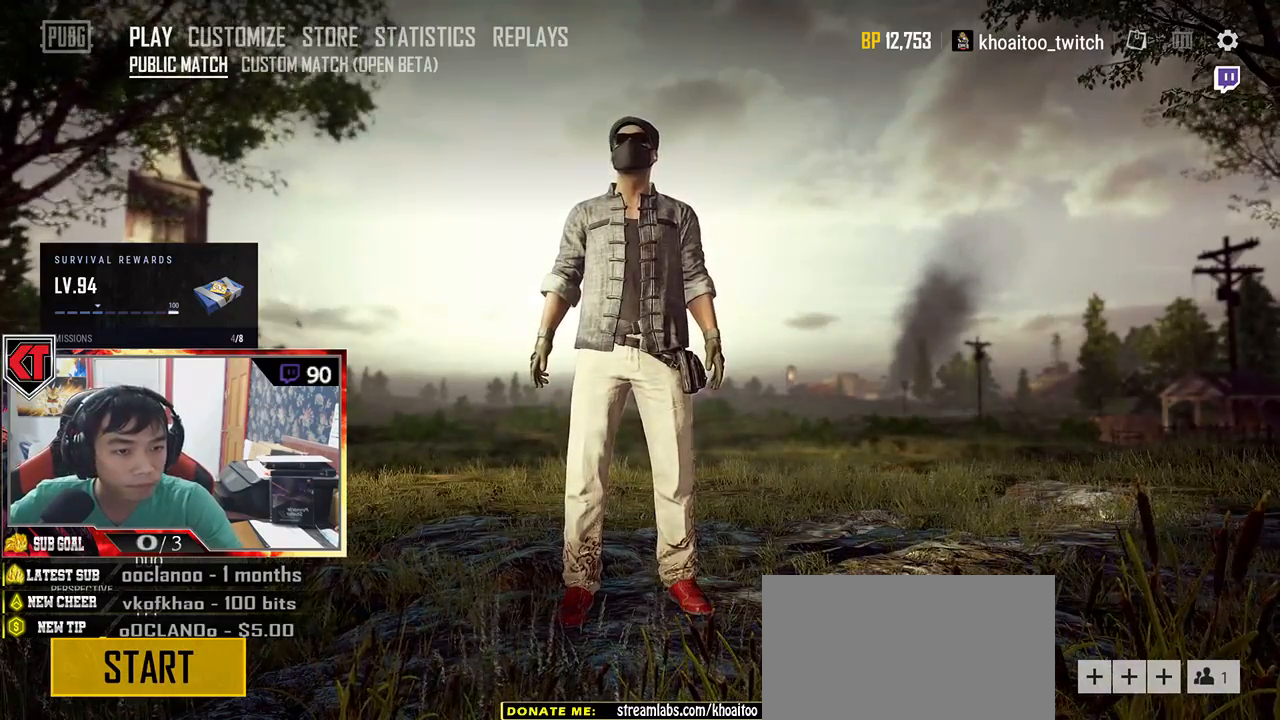
{"keys": [], "mouse": [], "events": []}
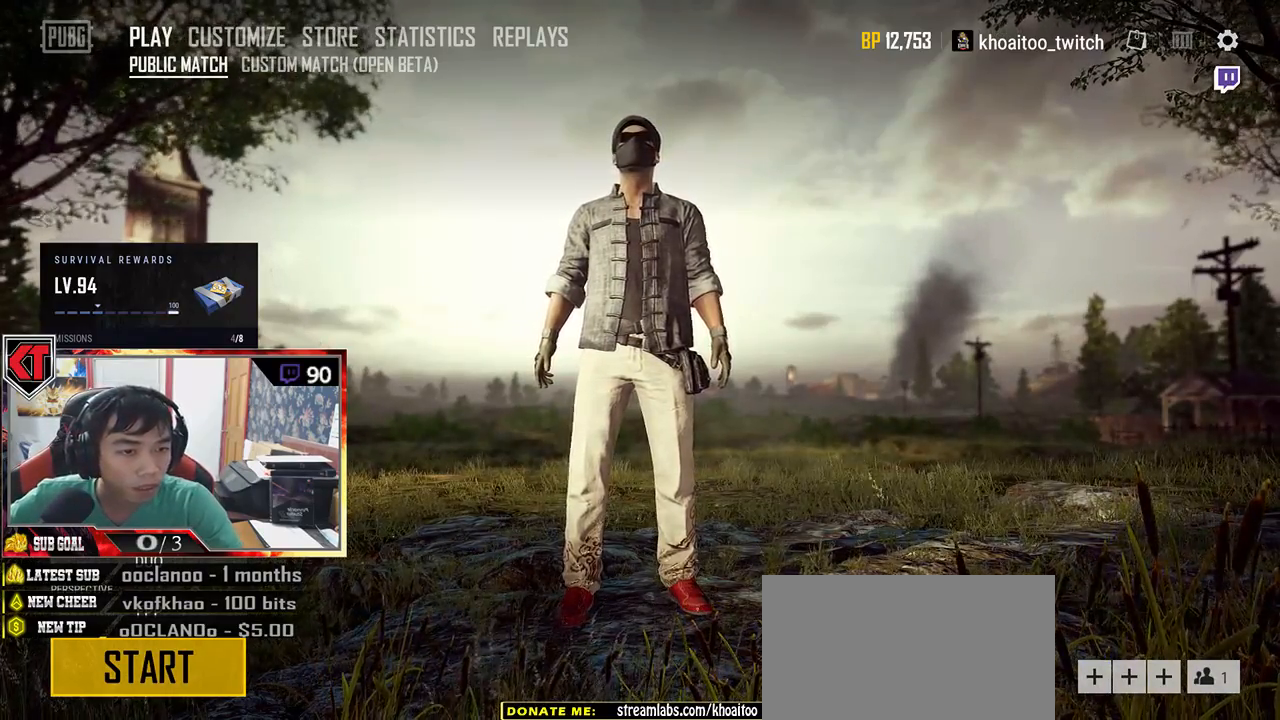
{"keys": [], "mouse": [], "events": []}
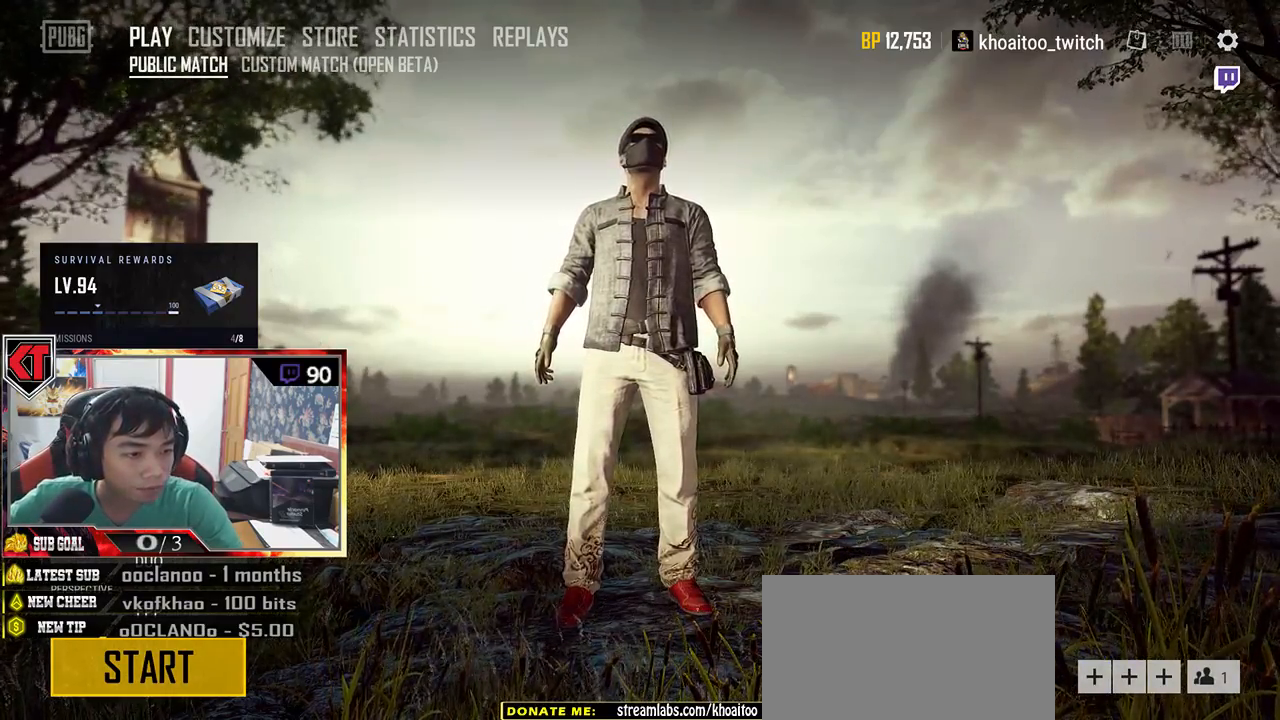
{"keys": [], "mouse": [], "events": []}
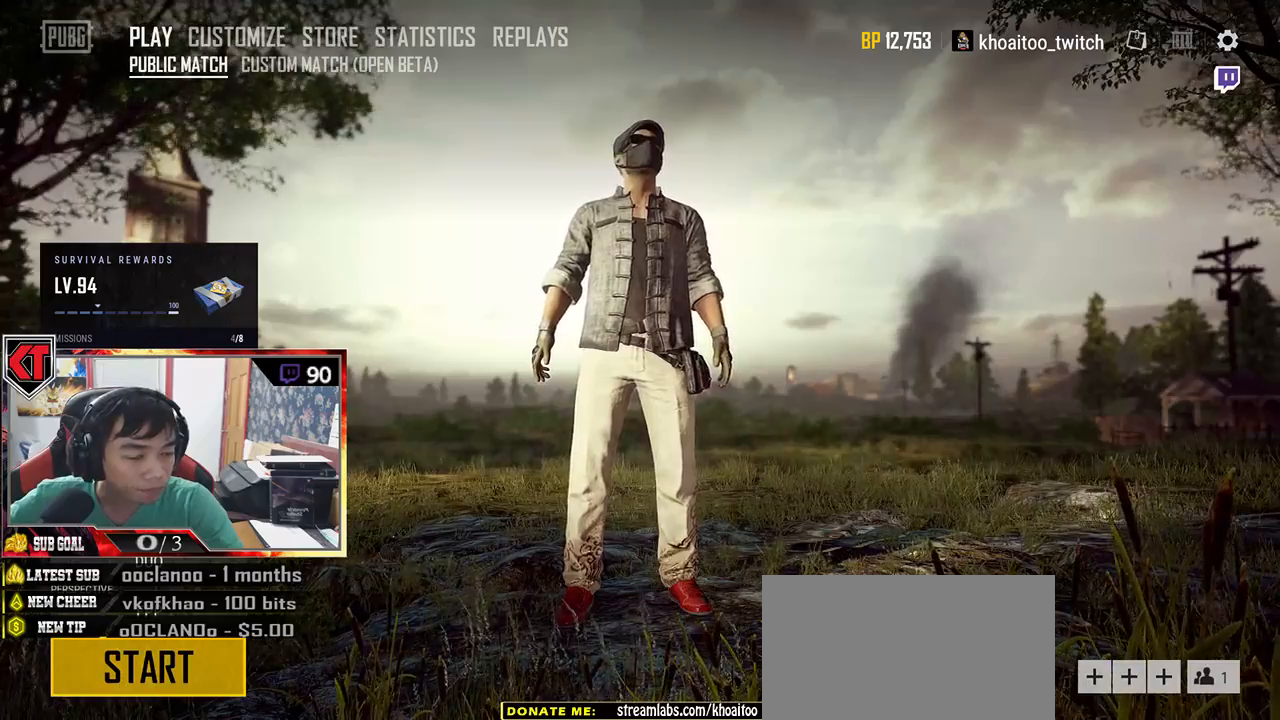
{"keys": [], "mouse": [], "events": []}
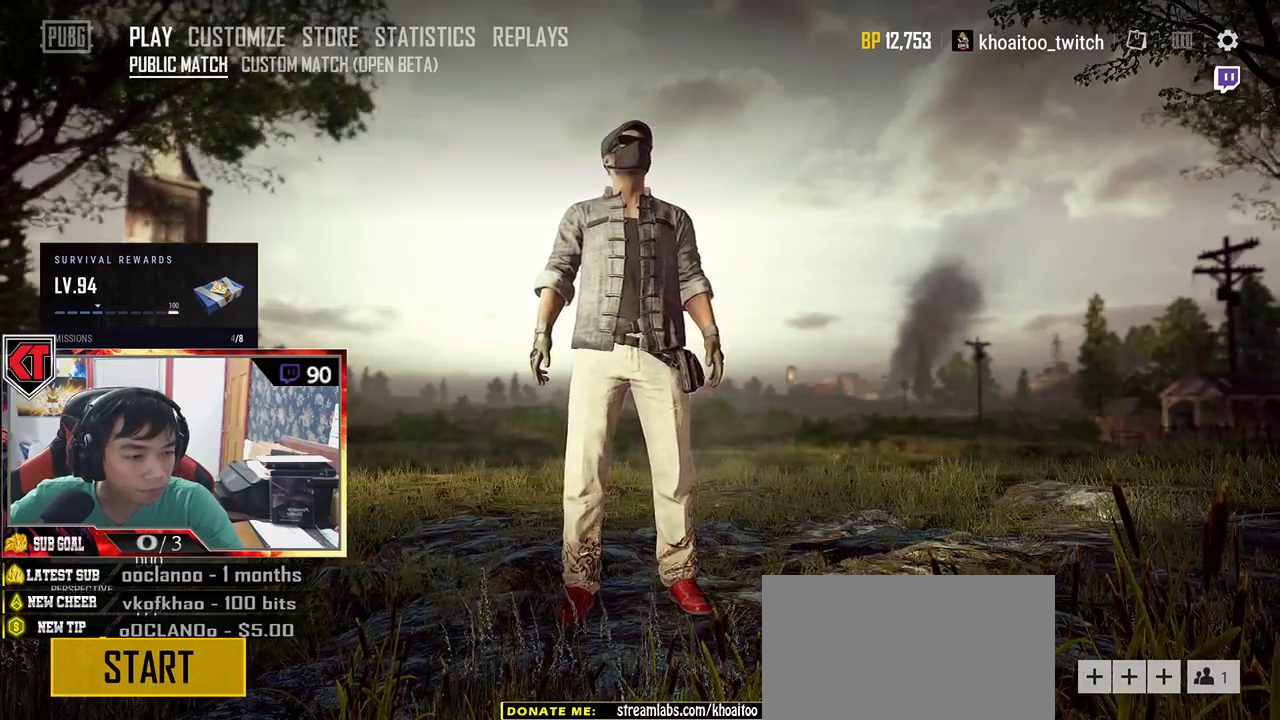
{"keys": [], "mouse": [], "events": []}
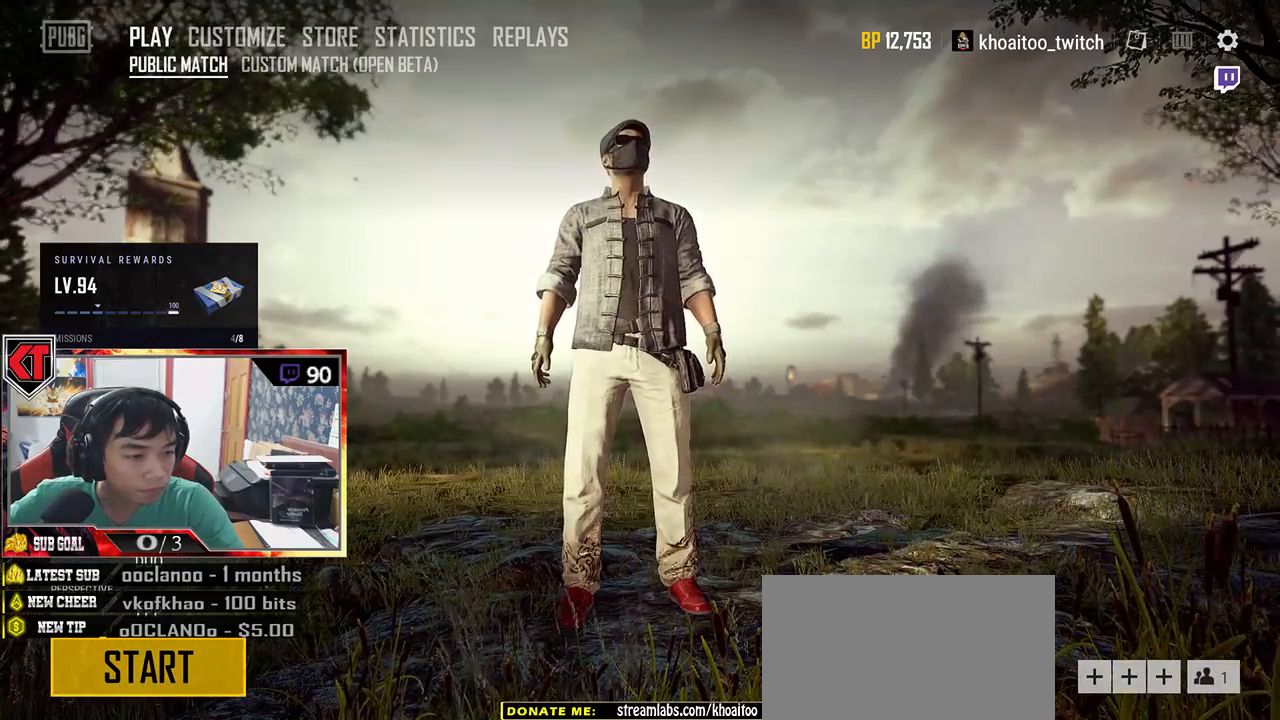
{"keys": [], "mouse": [], "events": []}
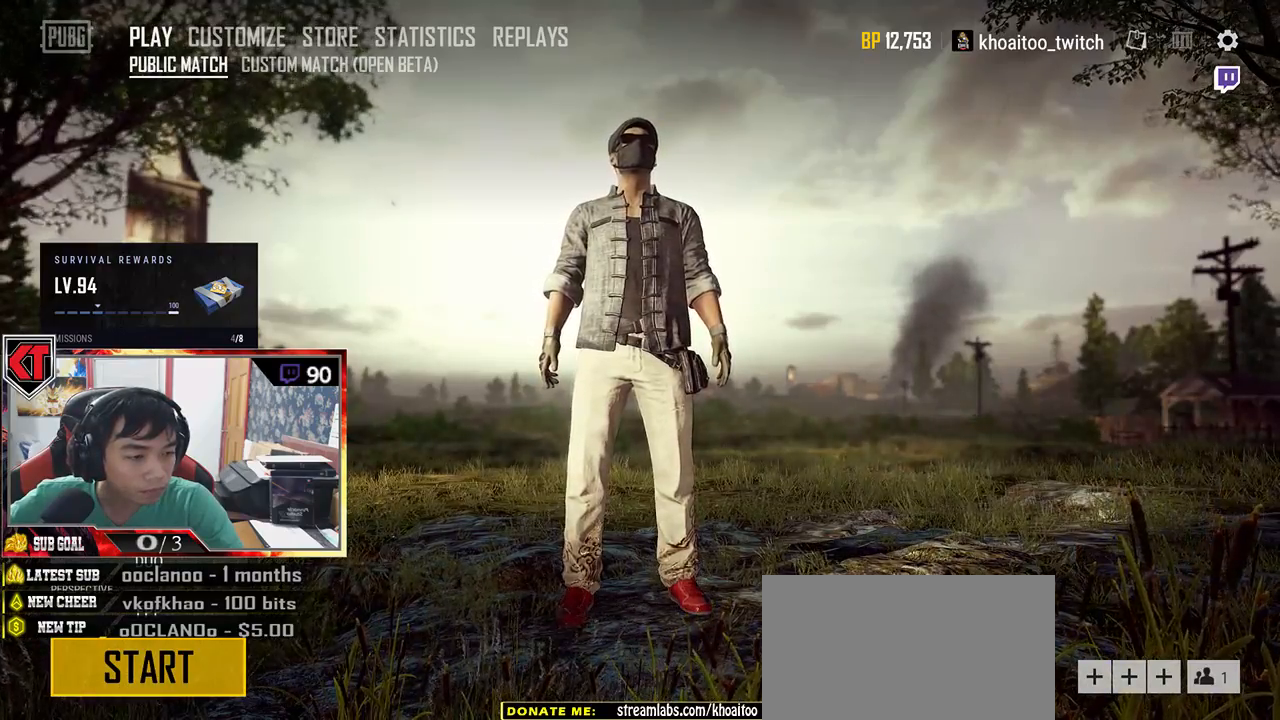
{"keys": [], "mouse": [], "events": []}
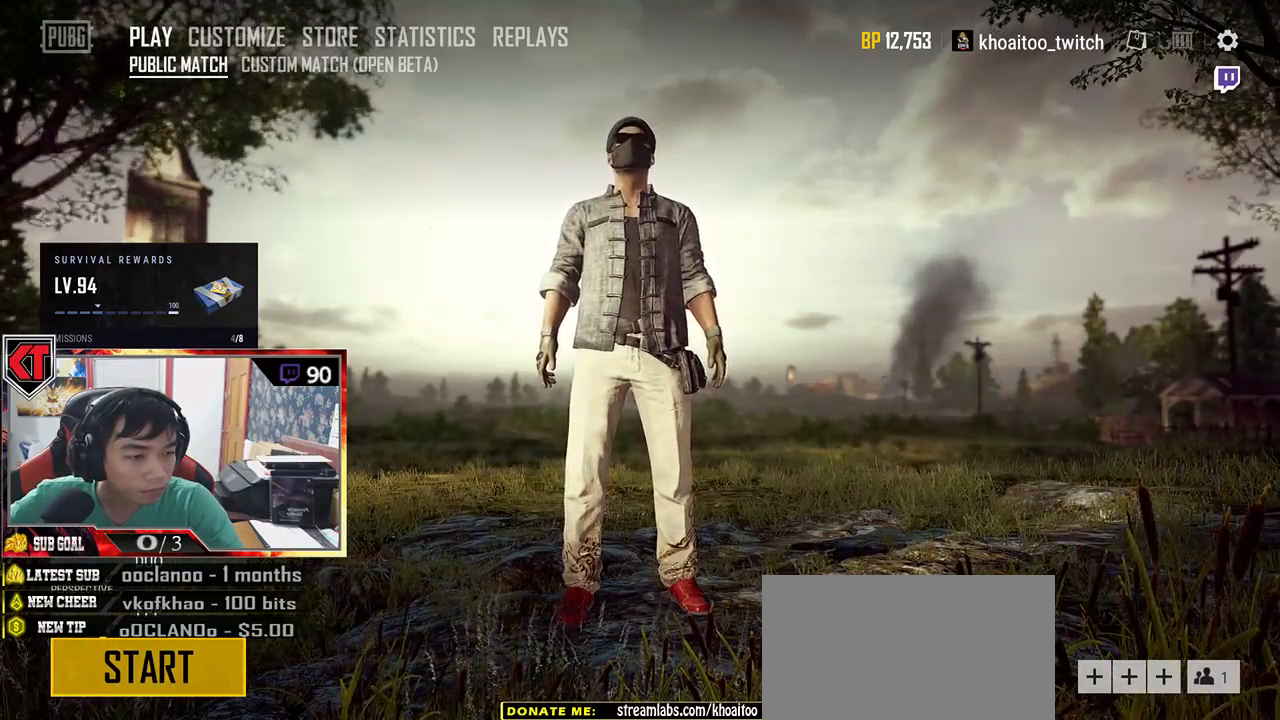
{"keys": [], "mouse": ["wheel"], "events": [[316, "mouse_wheel", "down"]]}
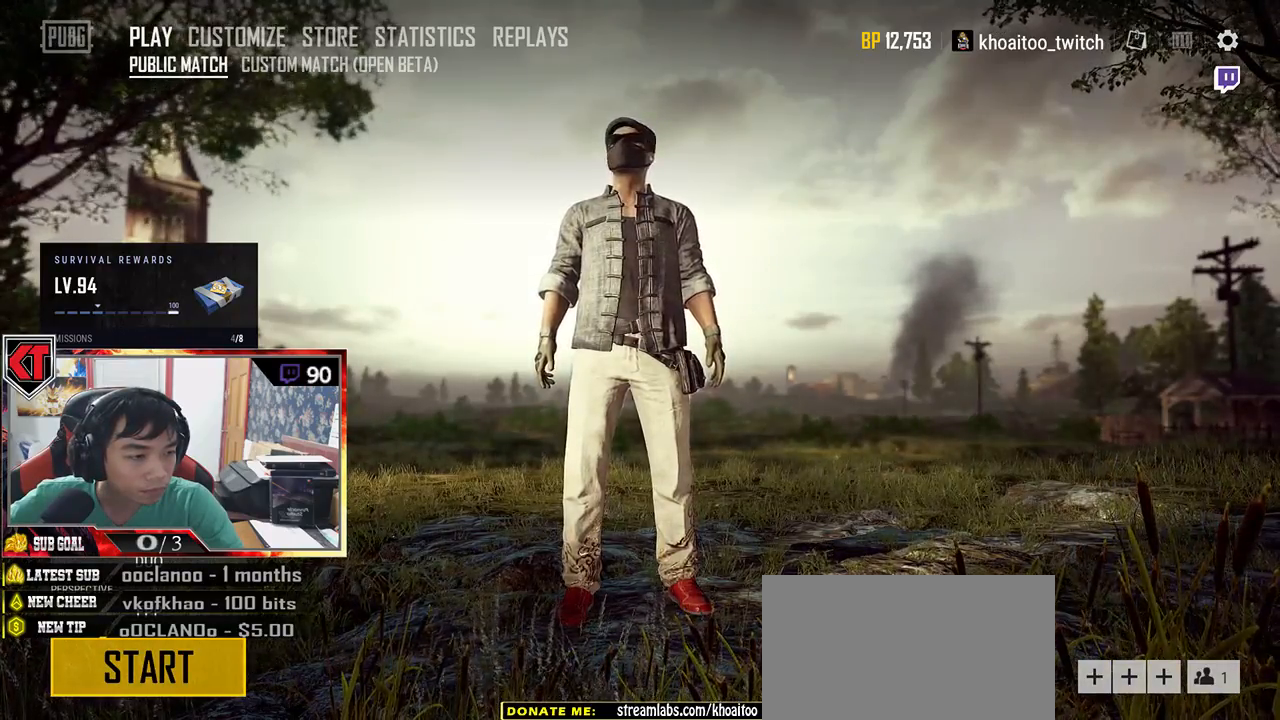
{"keys": [], "mouse": ["wheel"], "events": []}
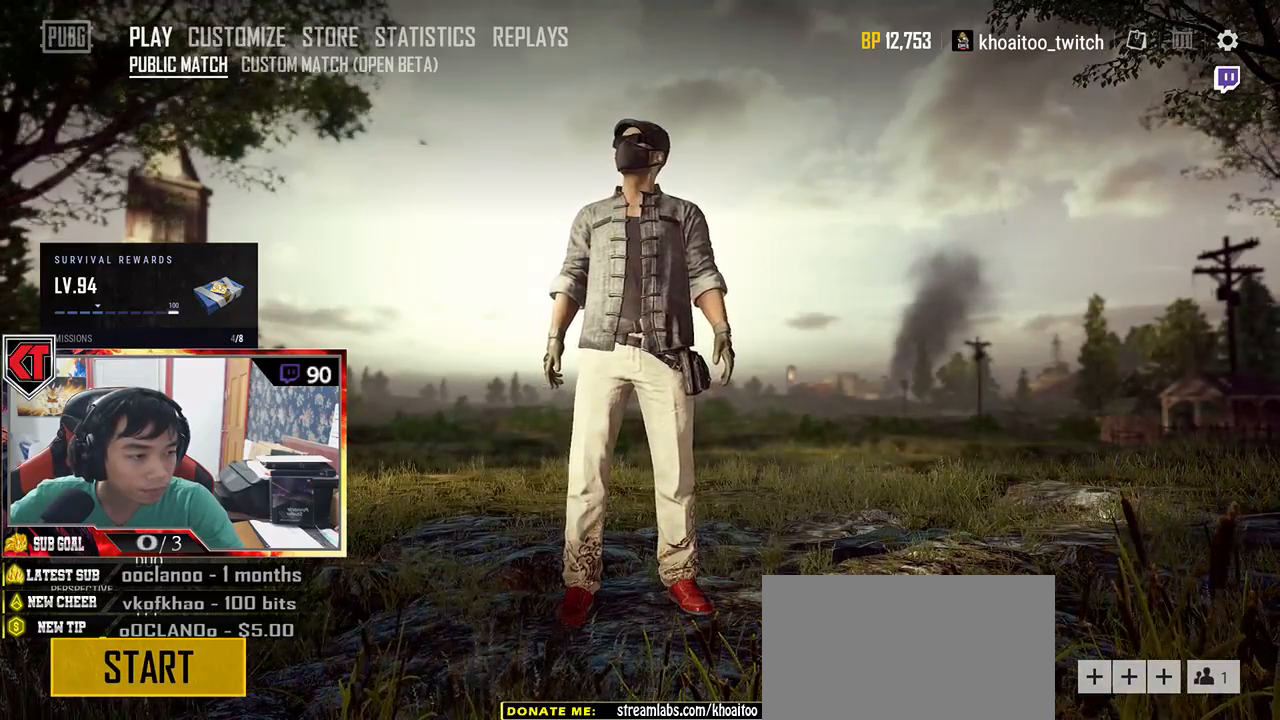
{"keys": [], "mouse": ["wheel"], "events": []}
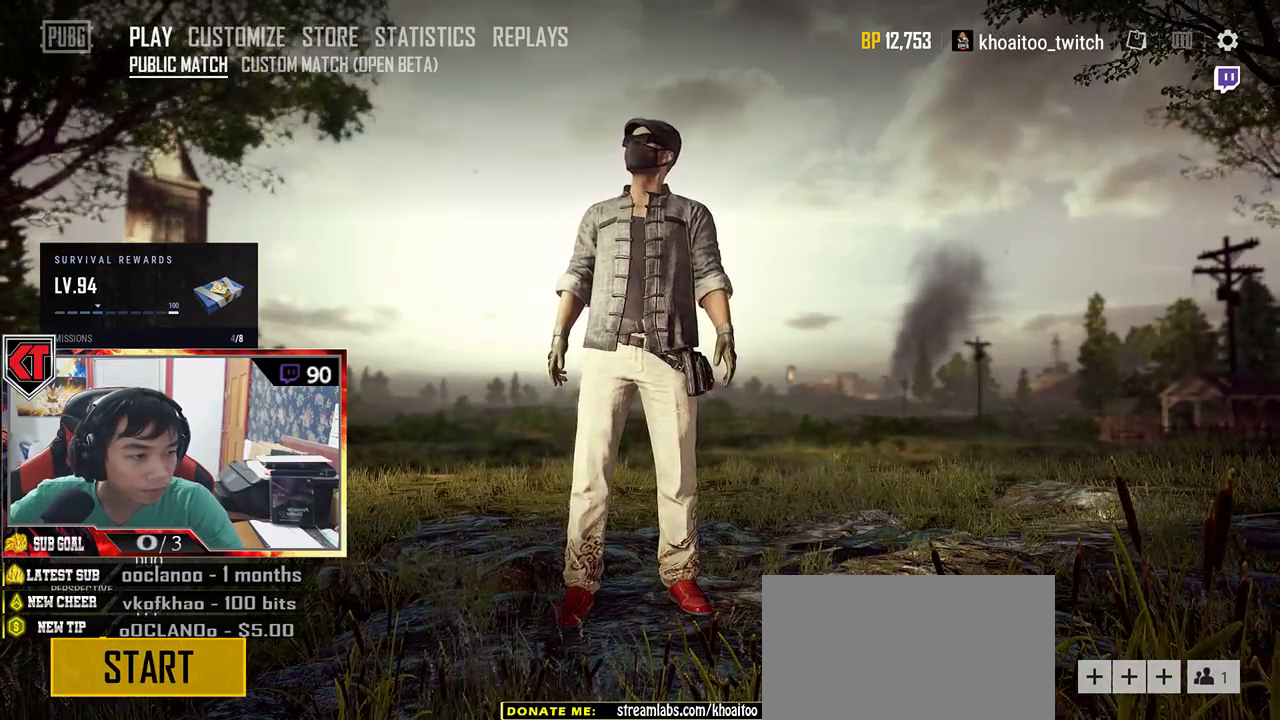
{"keys": [], "mouse": ["wheel"], "events": []}
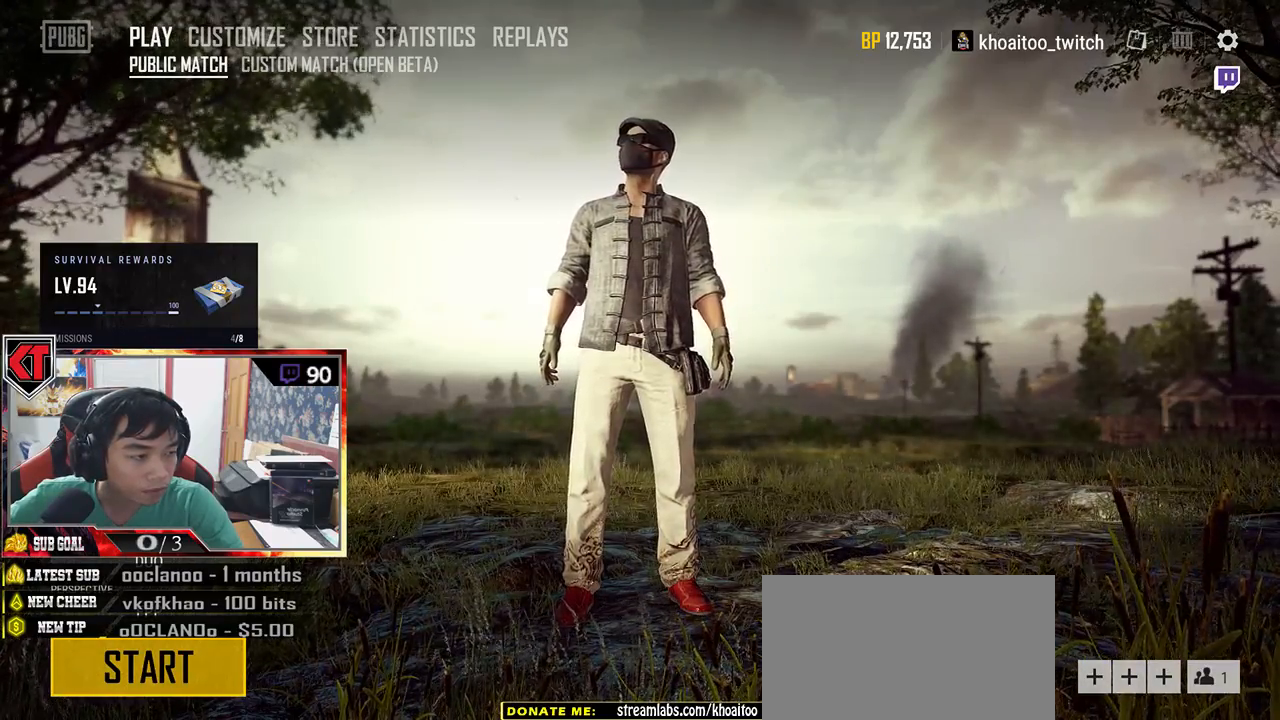
{"keys": [], "mouse": ["wheel"], "events": []}
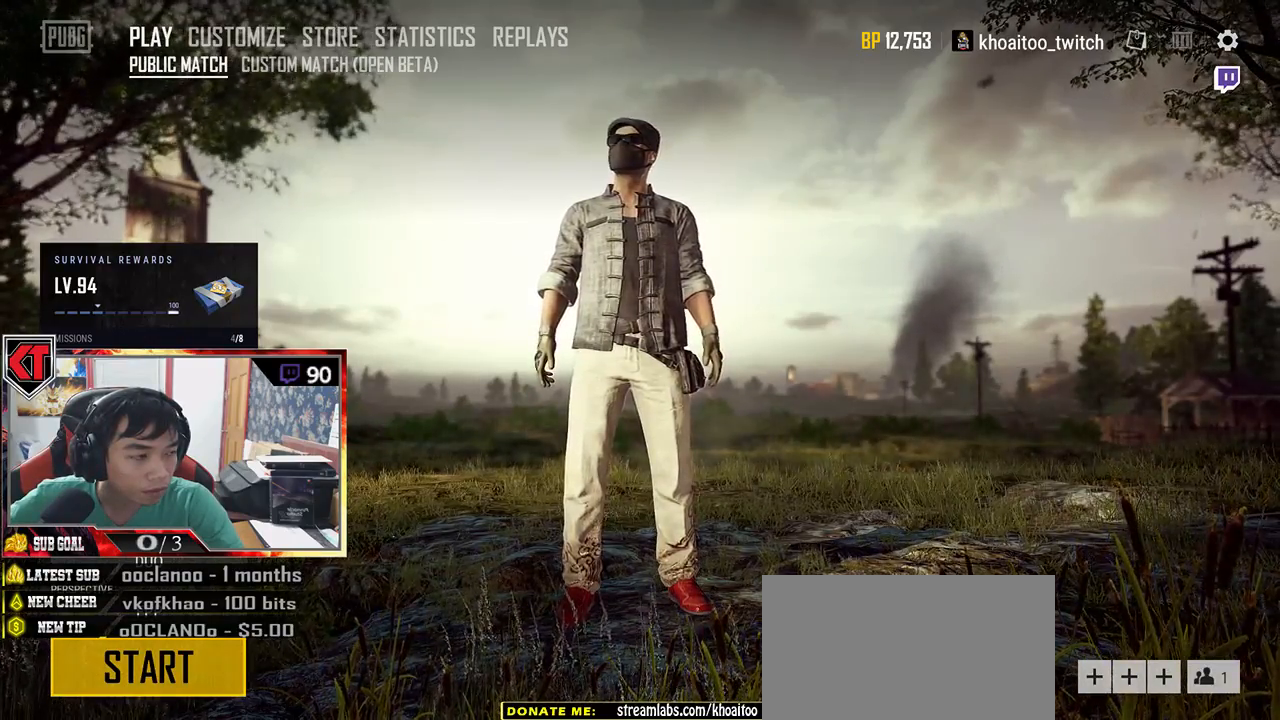
{"keys": [], "mouse": ["wheel"], "events": []}
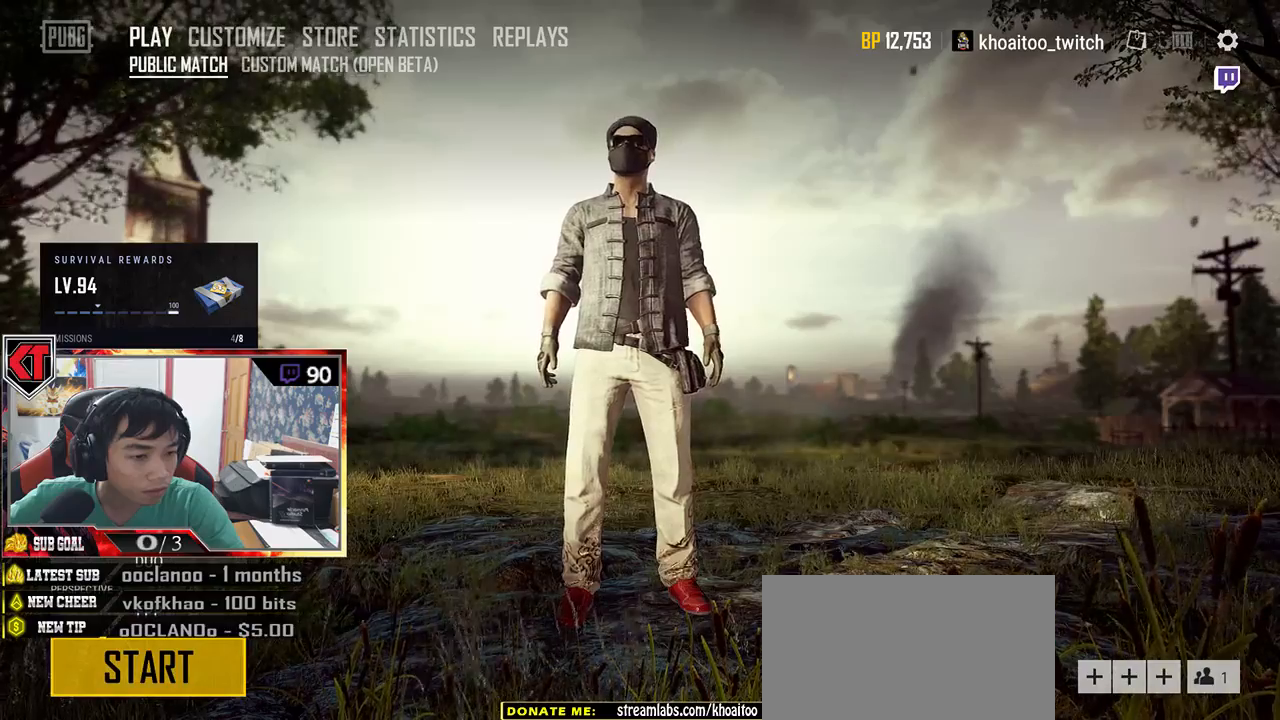
{"keys": [], "mouse": ["wheel"], "events": []}
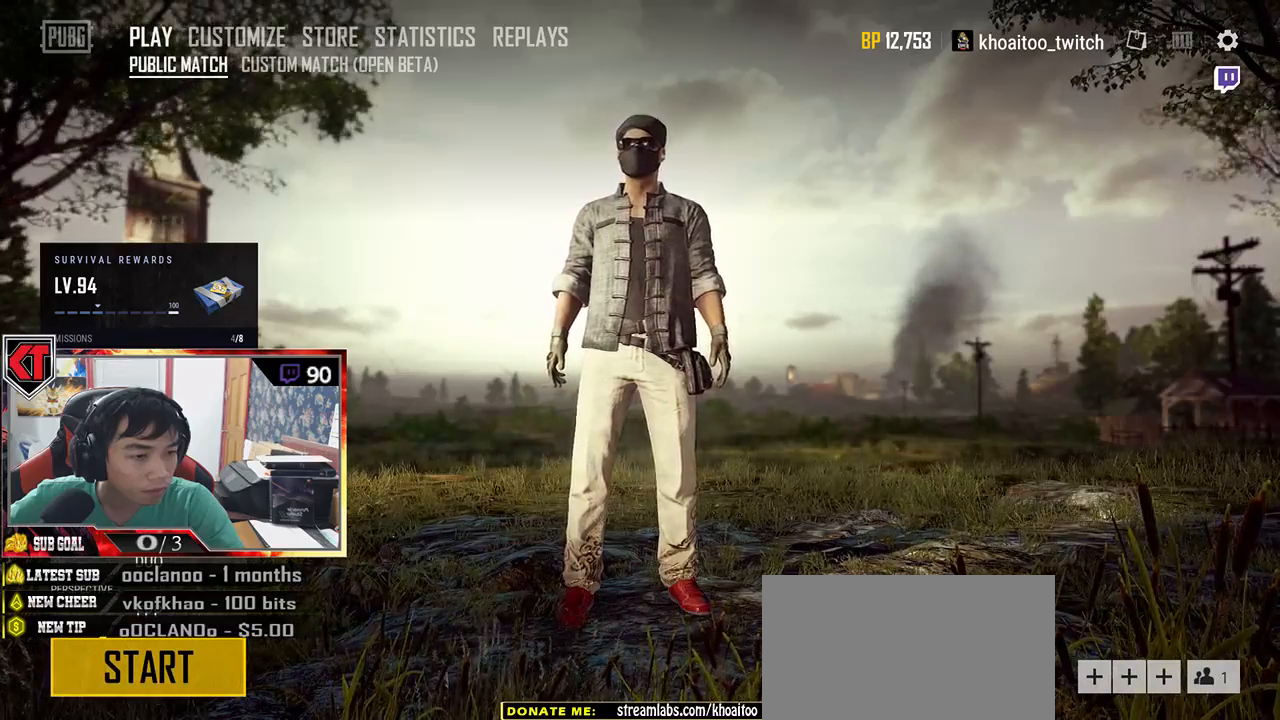
{"keys": [], "mouse": ["wheel"], "events": []}
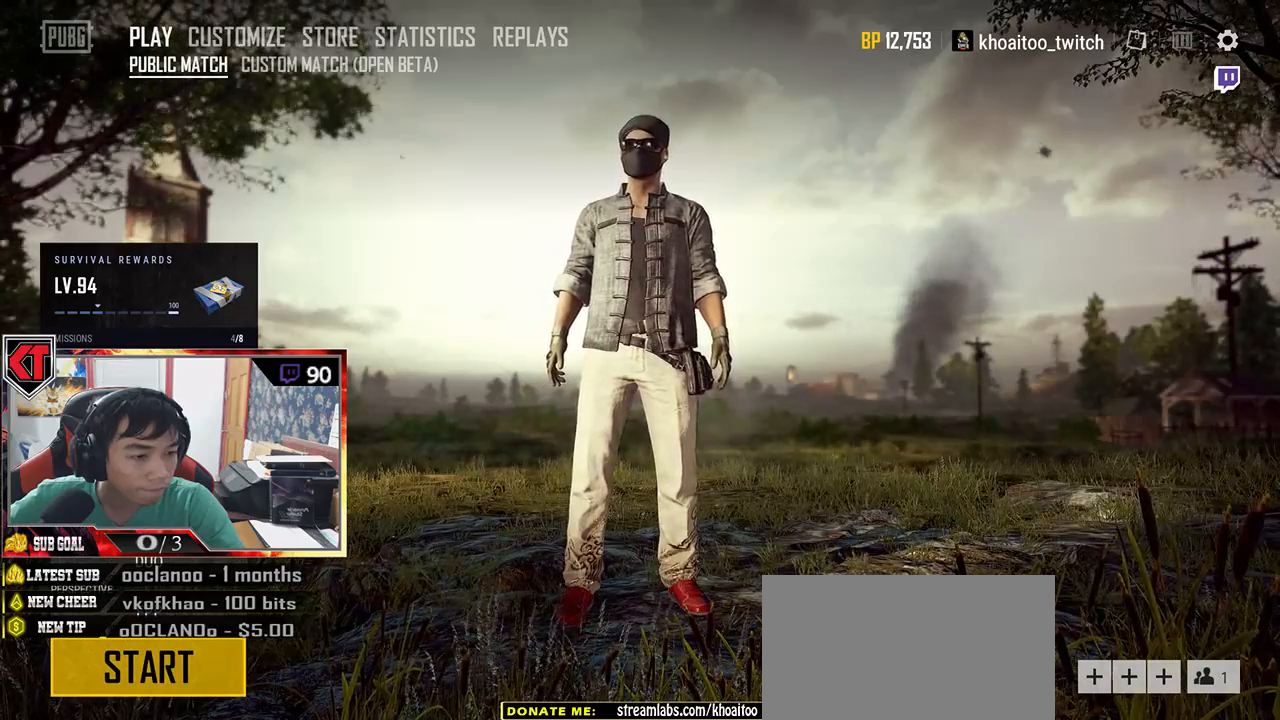
{"keys": [], "mouse": ["wheel"], "events": []}
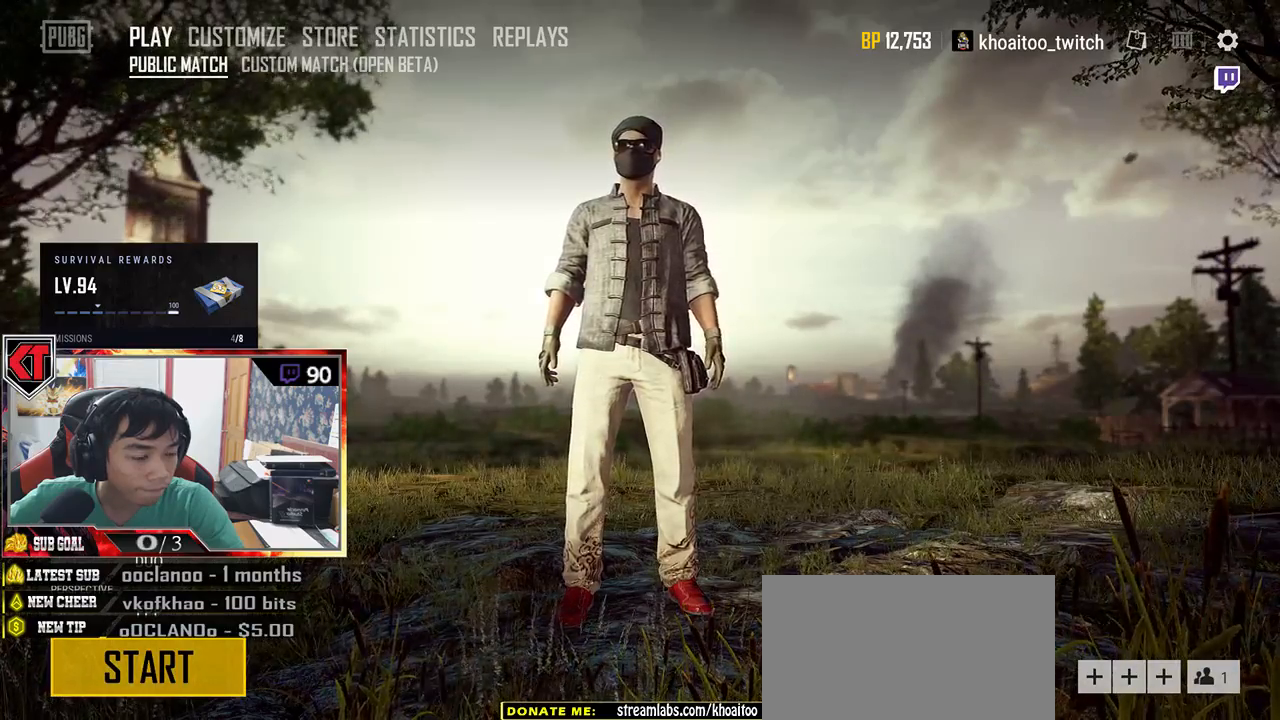
{"keys": [], "mouse": ["wheel"], "events": []}
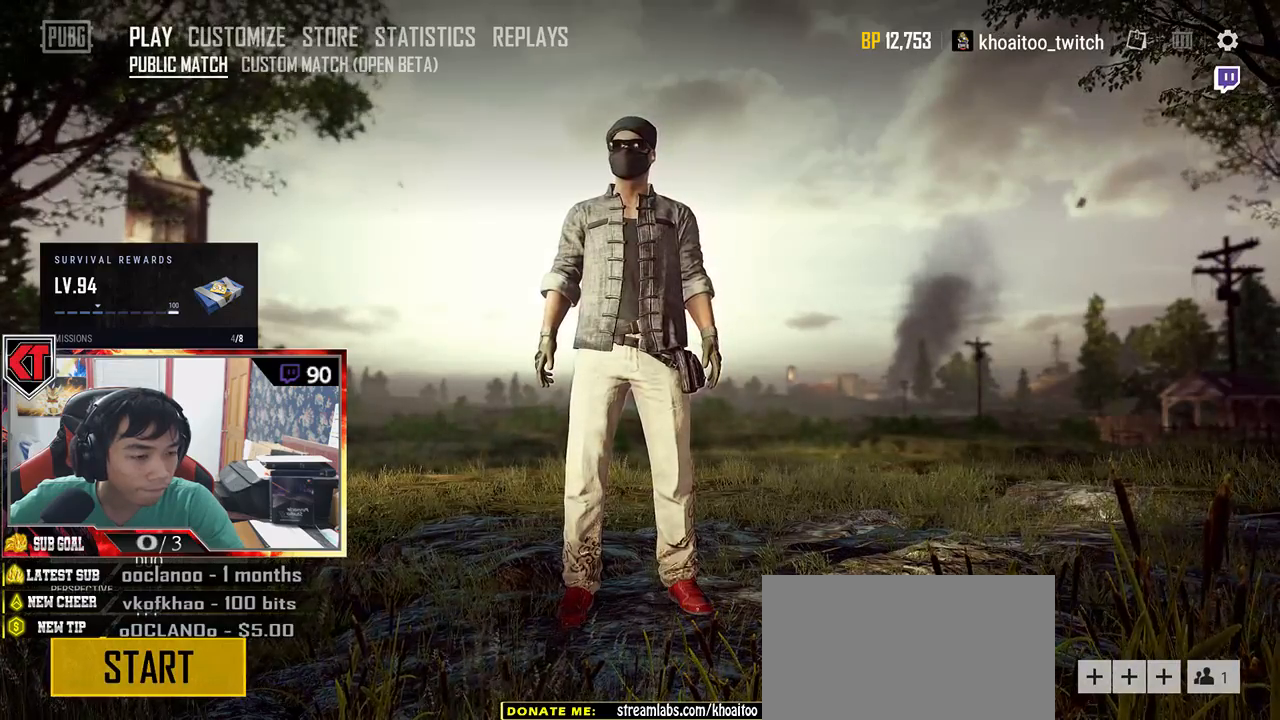
{"keys": [], "mouse": ["wheel"], "events": []}
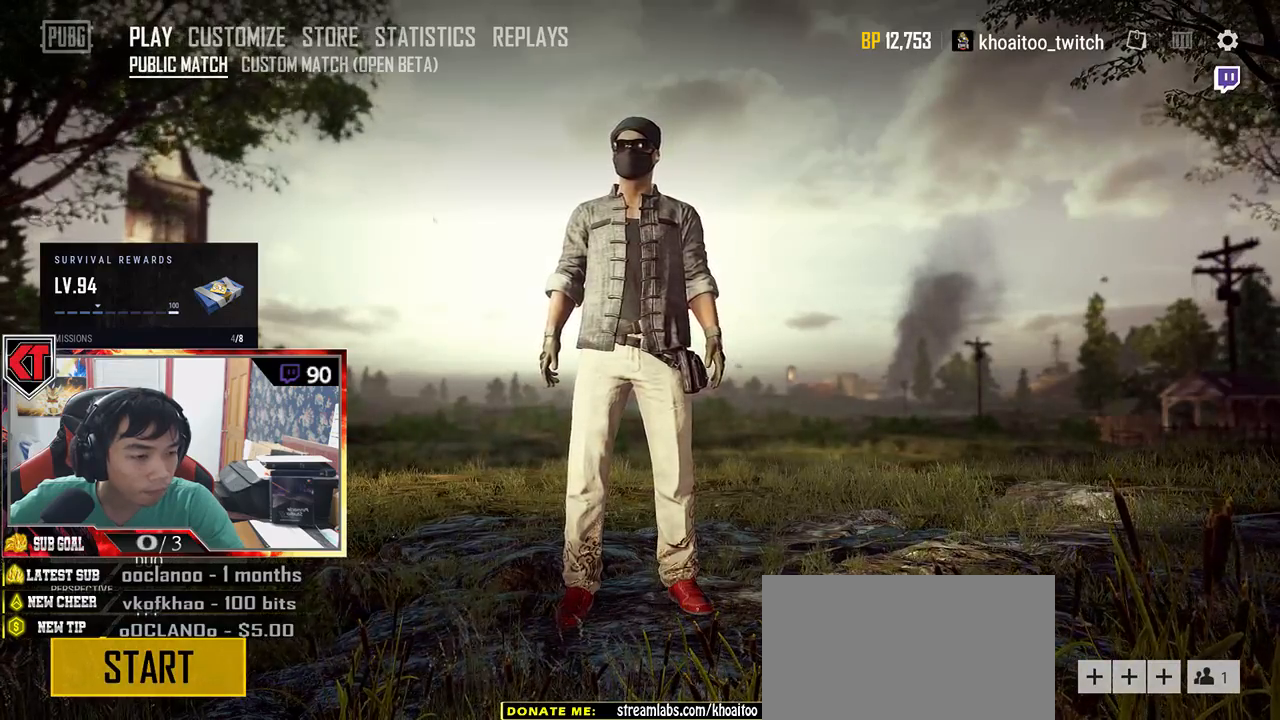
{"keys": [], "mouse": ["wheel"], "events": []}
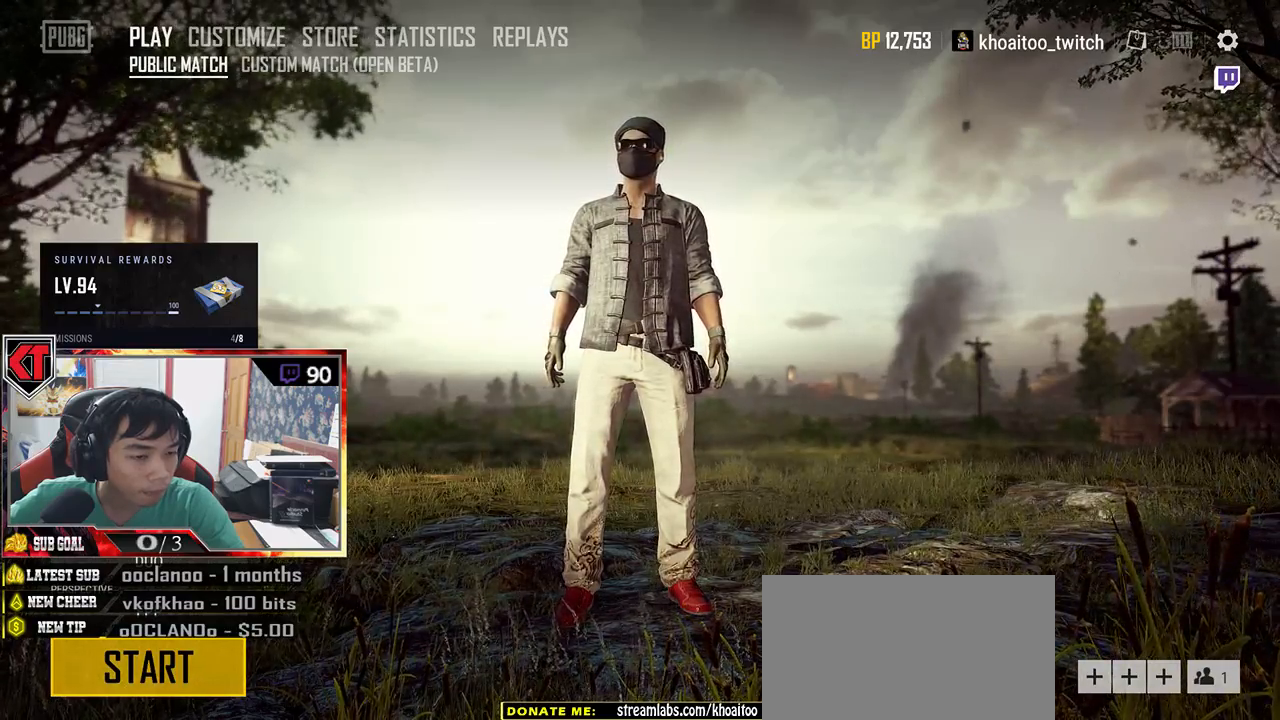
{"keys": [], "mouse": ["wheel"], "events": []}
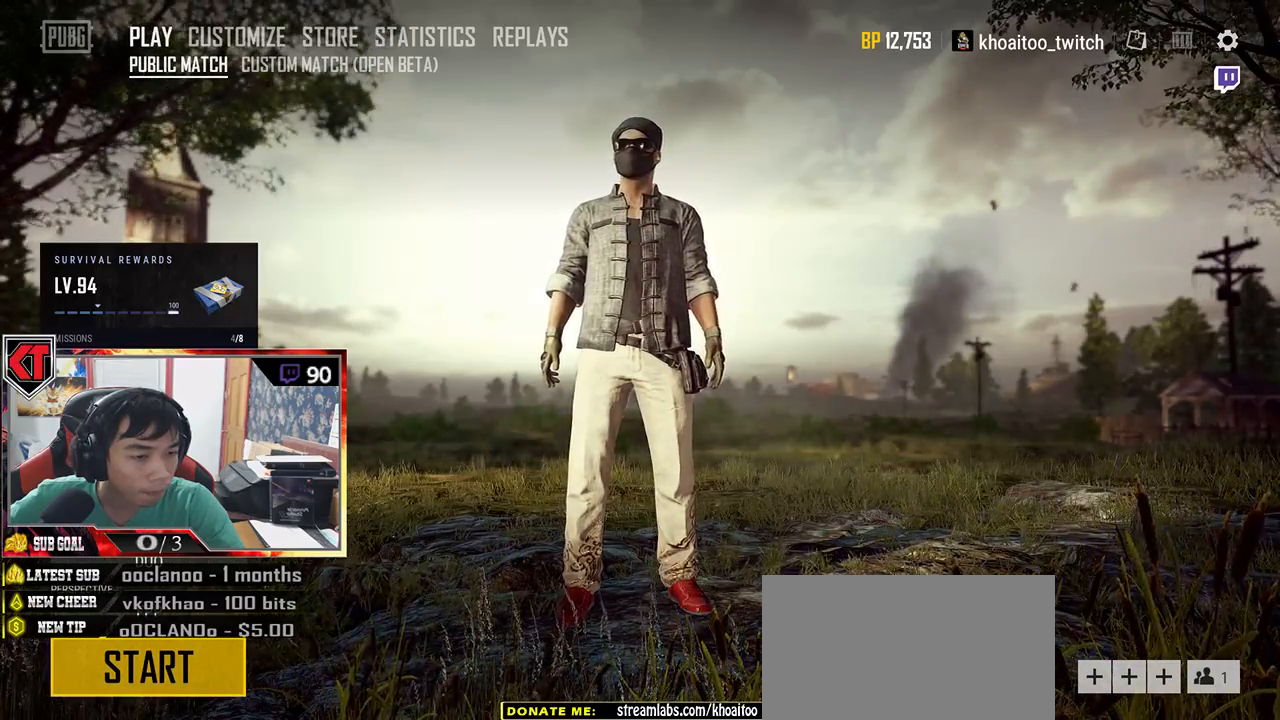
{"keys": [], "mouse": ["wheel"], "events": []}
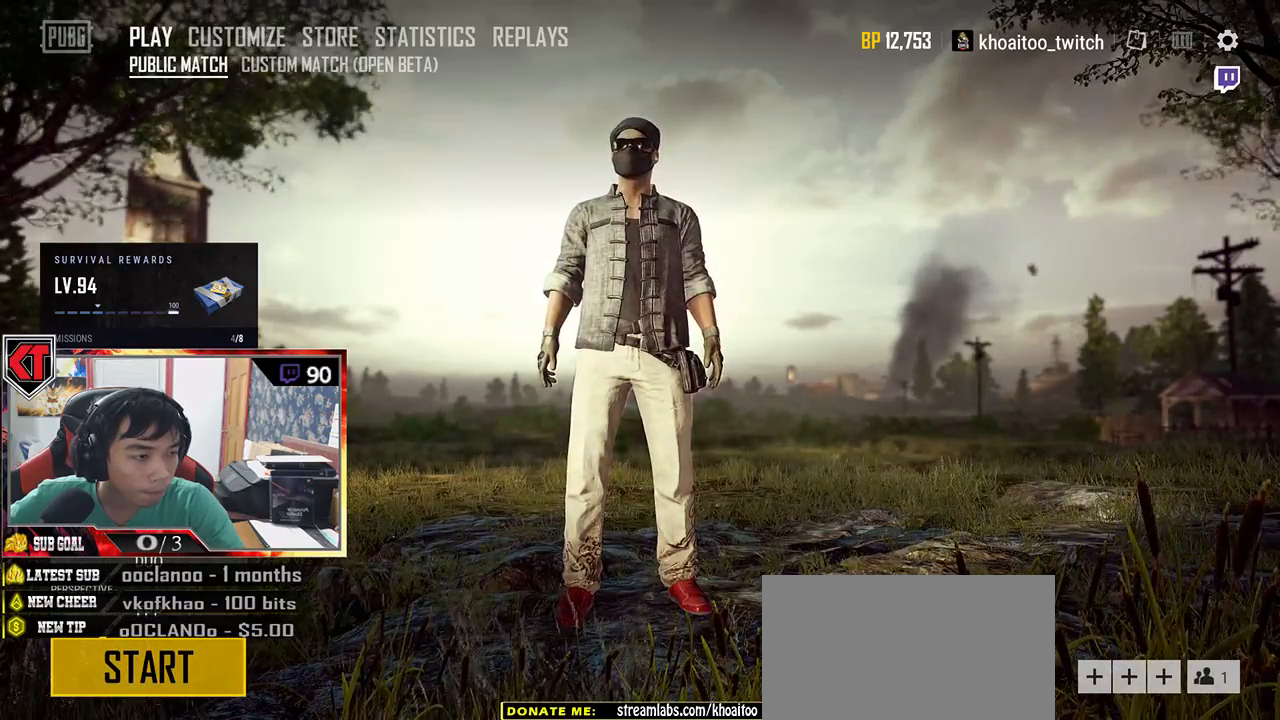
{"keys": [], "mouse": ["wheel"], "events": []}
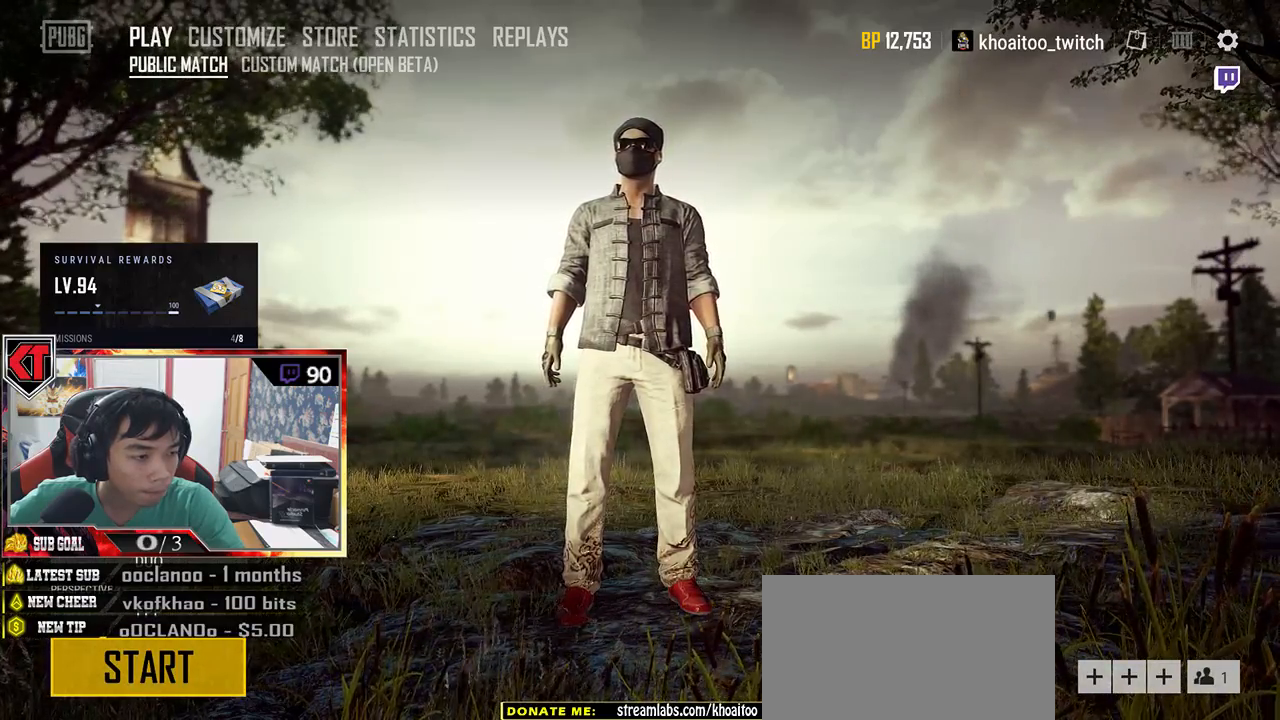
{"keys": [], "mouse": ["wheel"], "events": []}
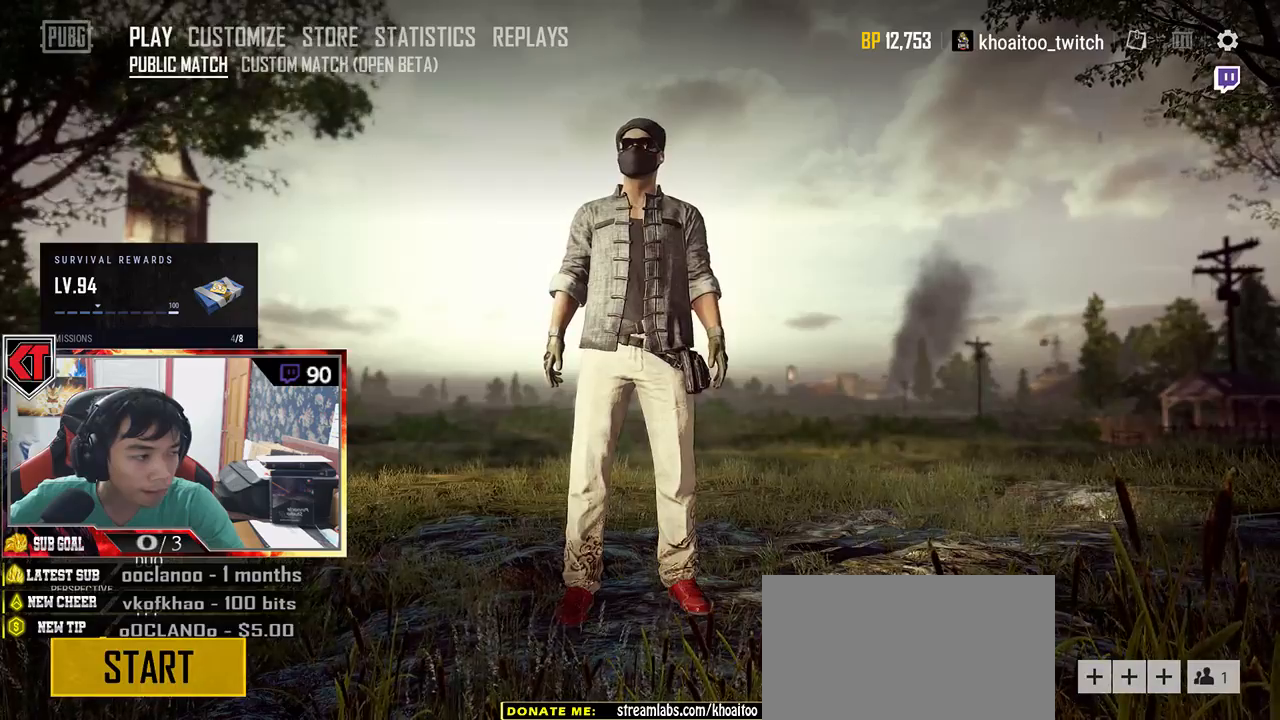
{"keys": [], "mouse": ["wheel"], "events": []}
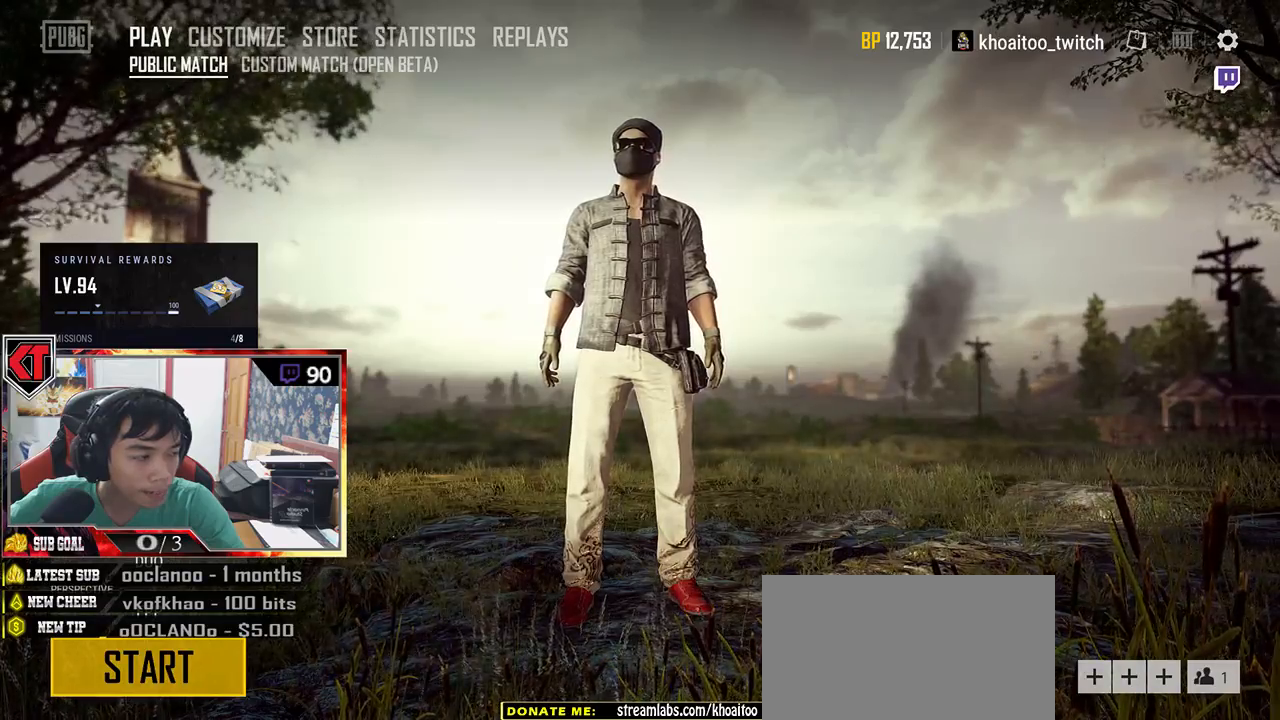
{"keys": [], "mouse": ["wheel"], "events": []}
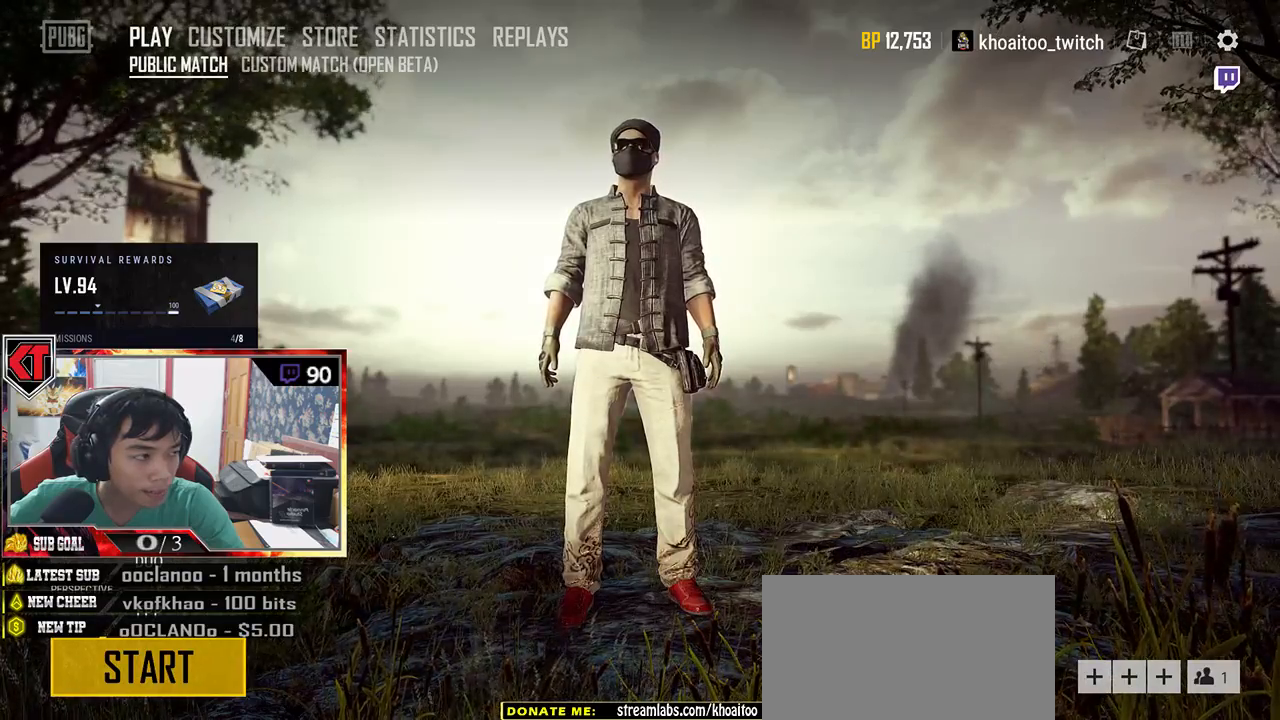
{"keys": [], "mouse": ["wheel"], "events": []}
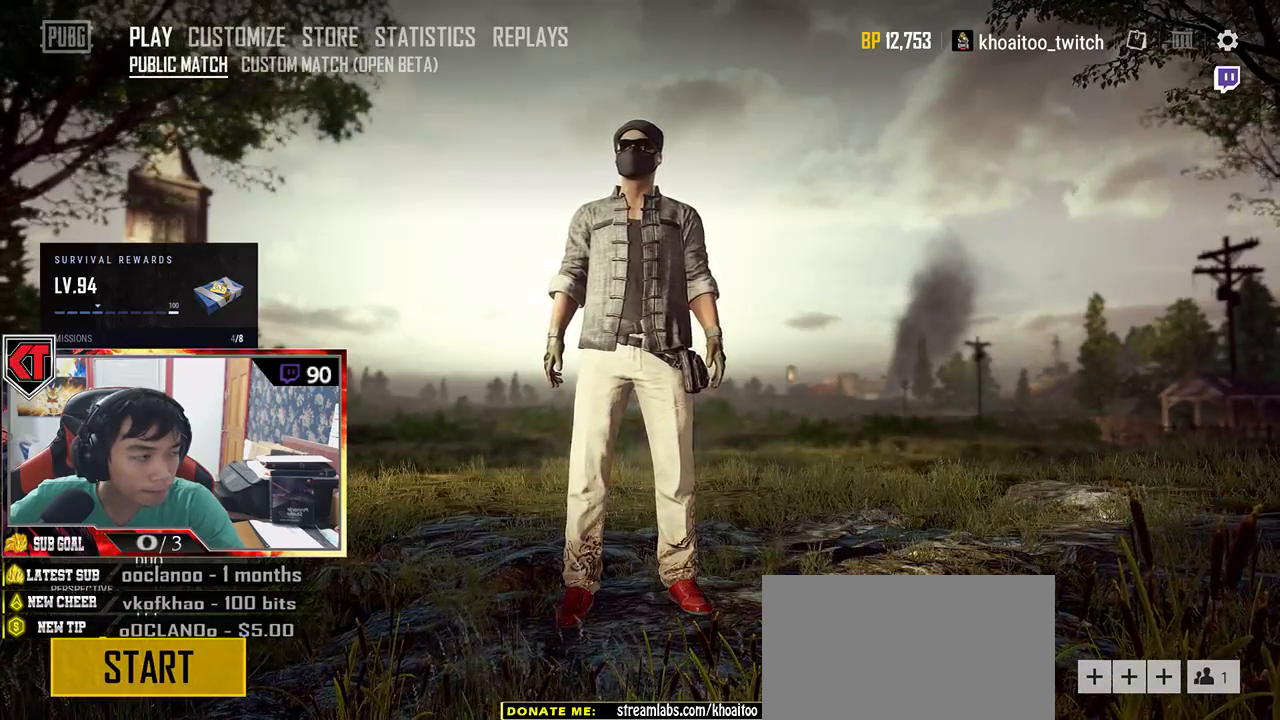
{"keys": [], "mouse": ["wheel"], "events": []}